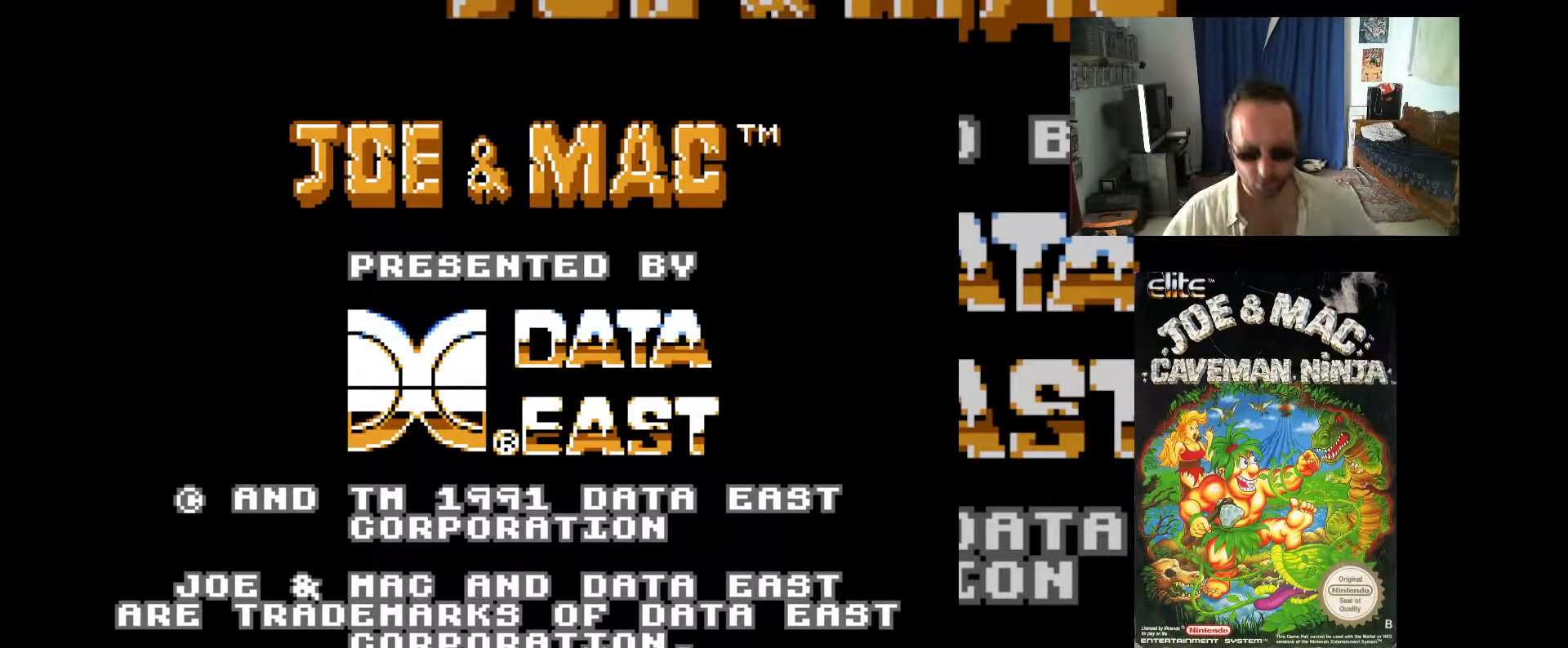
Gameplay with a controller (Xbox layout); each line is a JSON object with the inputs held at the frame after it. "events" lists button and stick changes between this image and that frame as [ms after this image, input, new state], when the widget could be followed in between. Not read: L3 R3 left_stick right_stick.
{"buttons": [], "events": []}
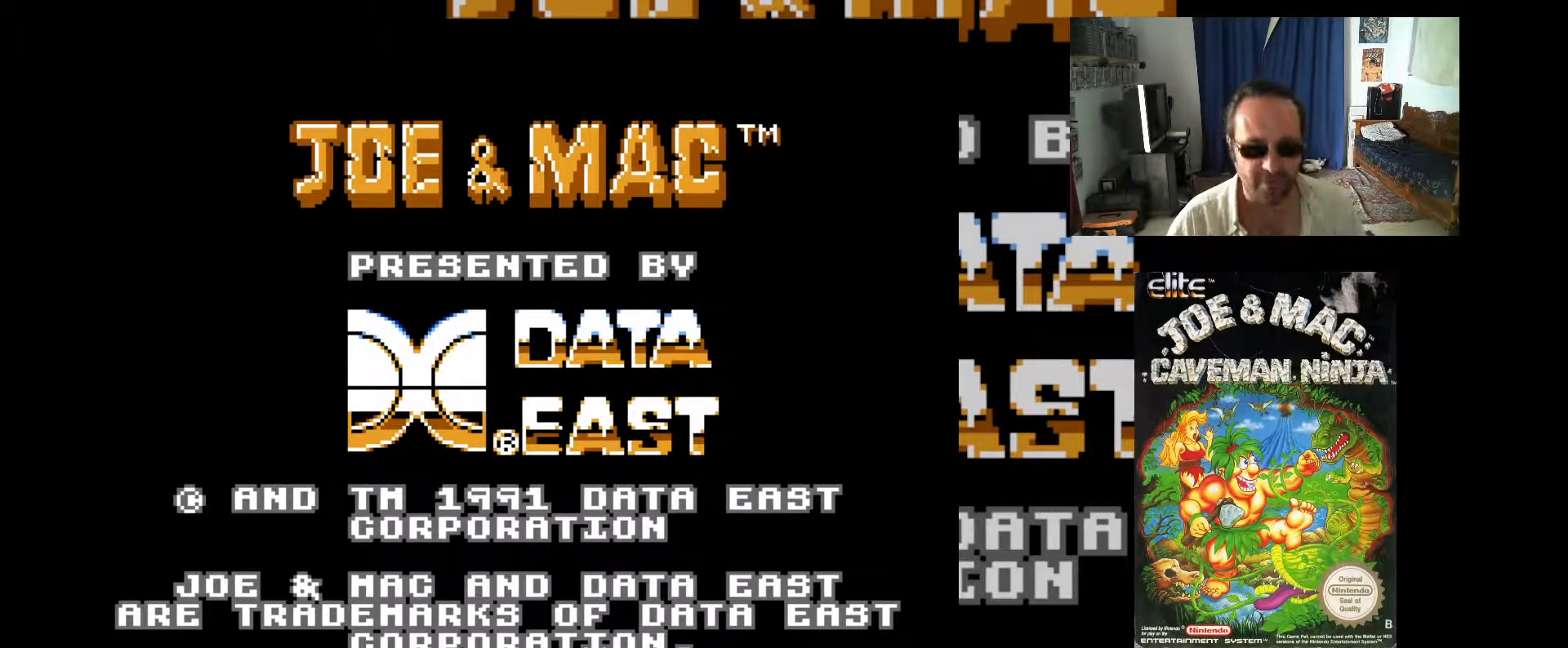
{"buttons": [], "events": [[167, "START", "down"], [333, "START", "up"]]}
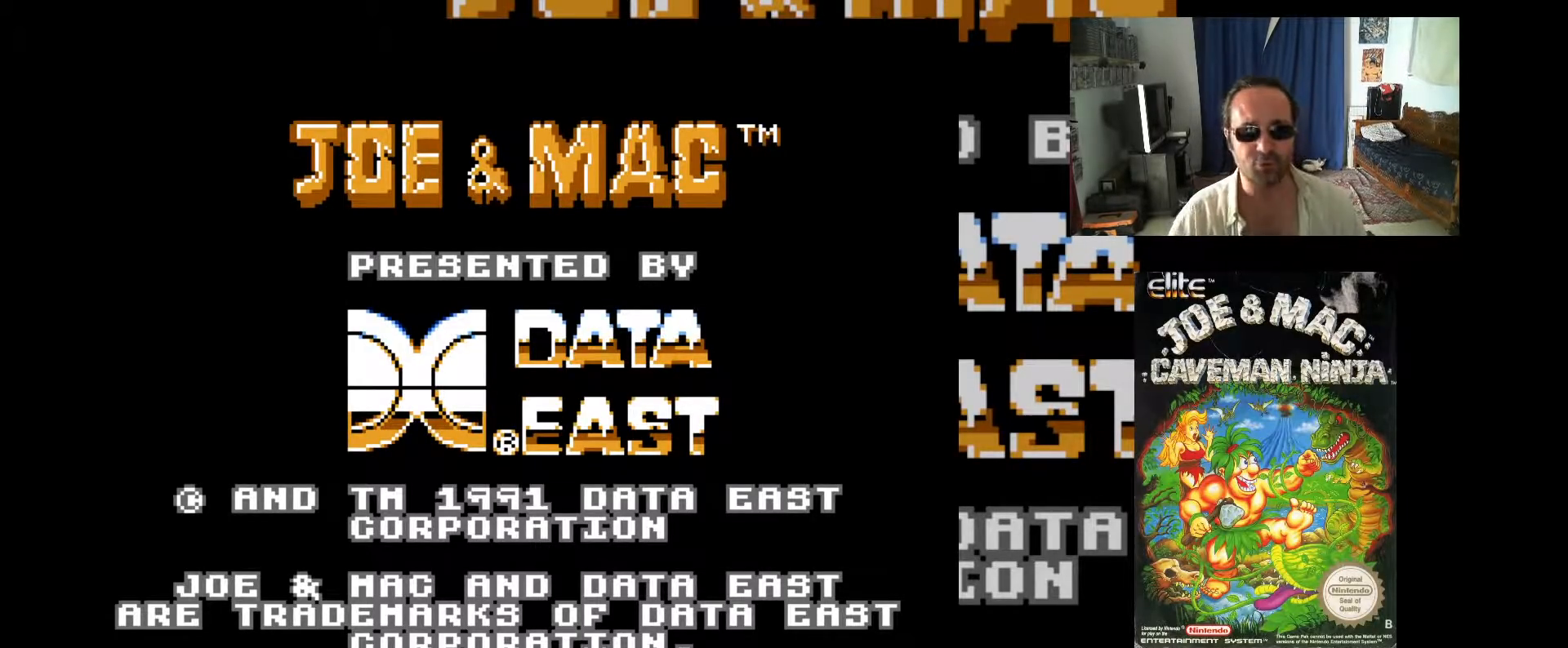
{"buttons": [], "events": []}
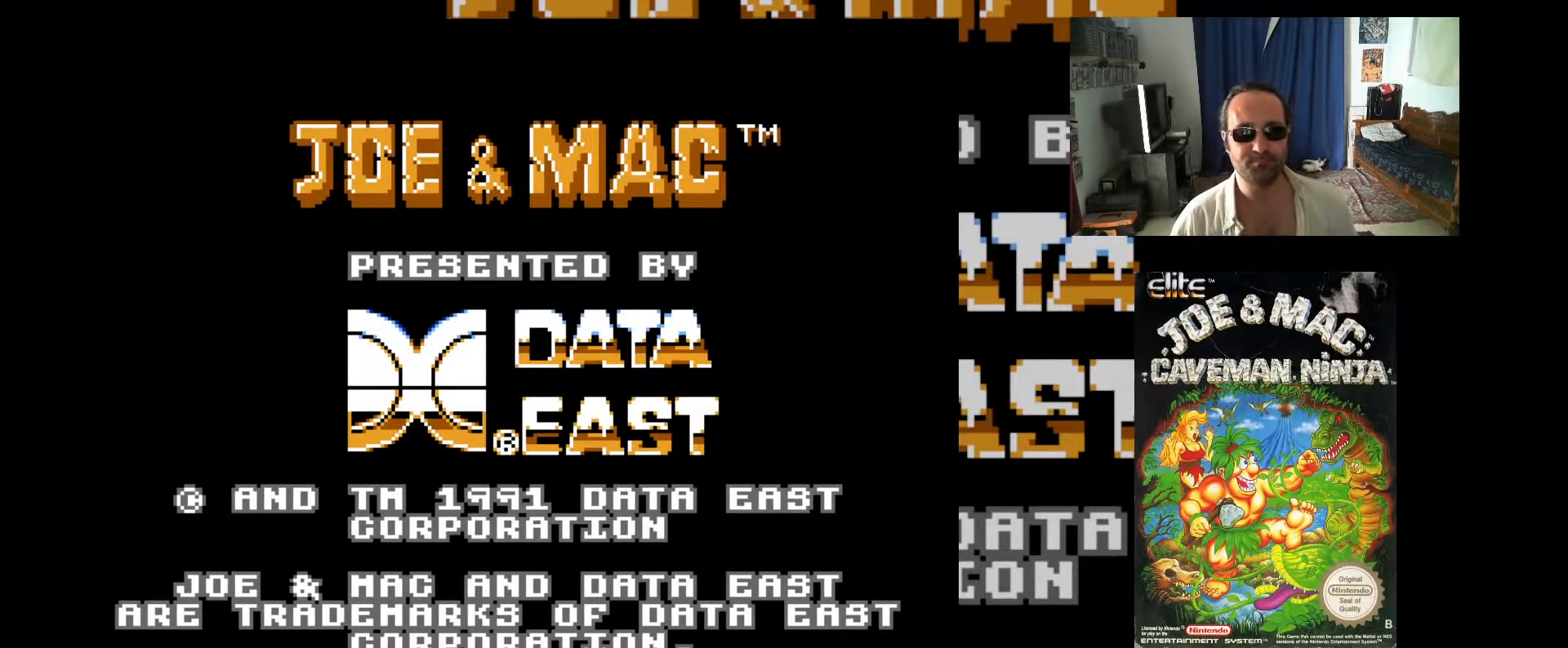
{"buttons": [], "events": []}
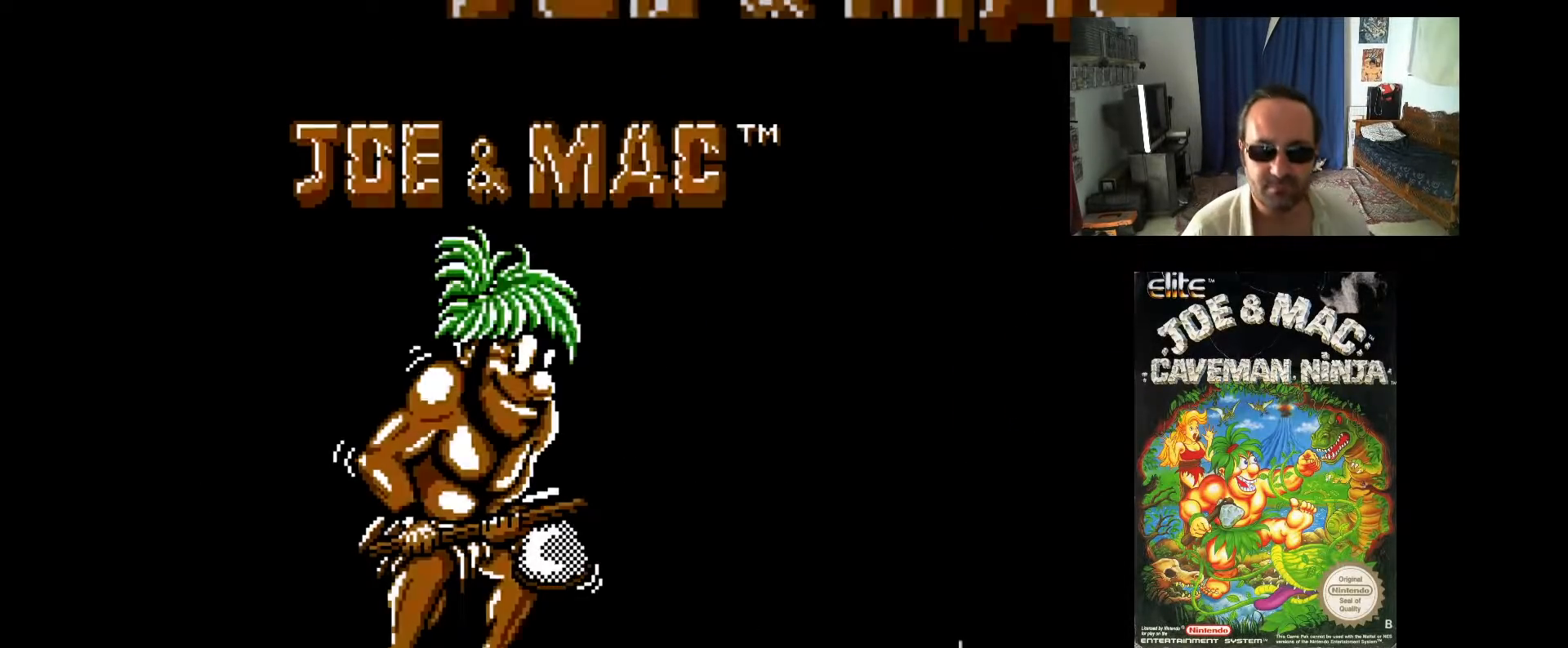
{"buttons": [], "events": []}
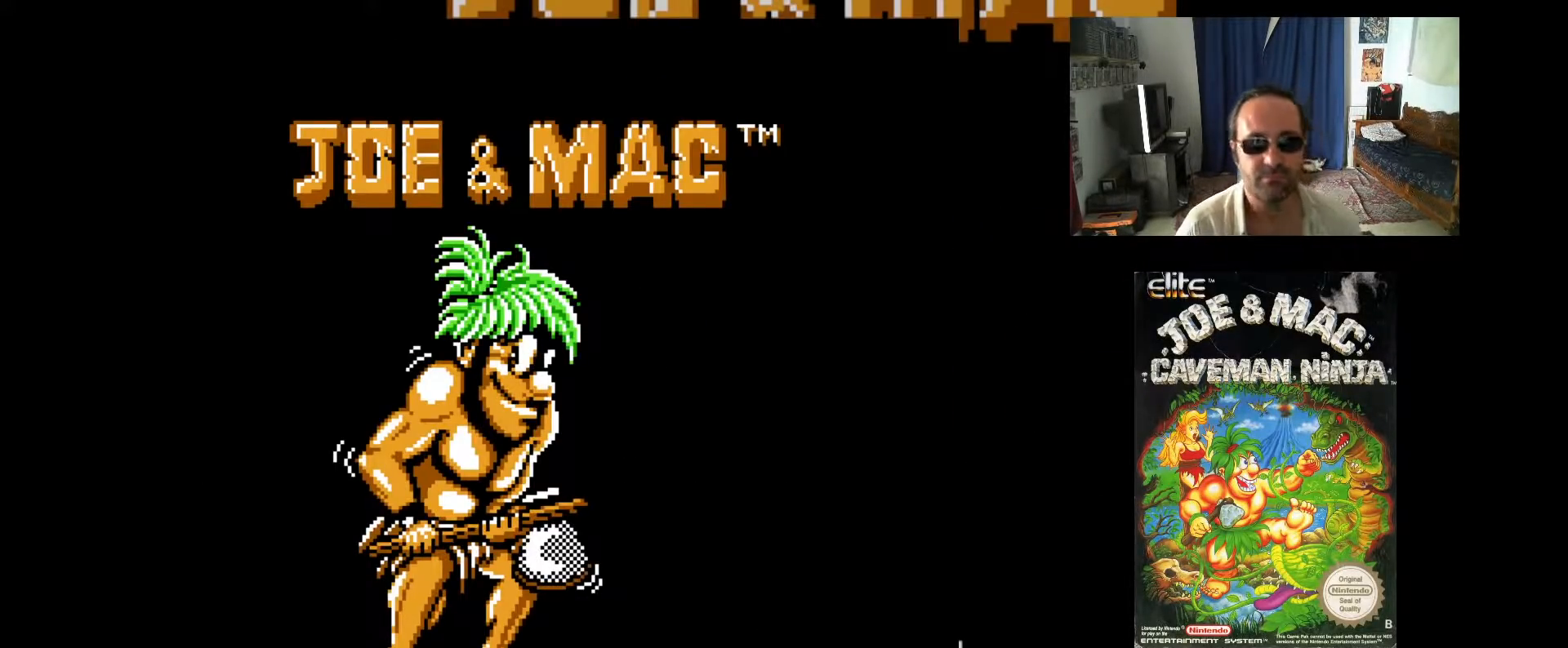
{"buttons": [], "events": [[333, "START", "down"], [500, "START", "up"]]}
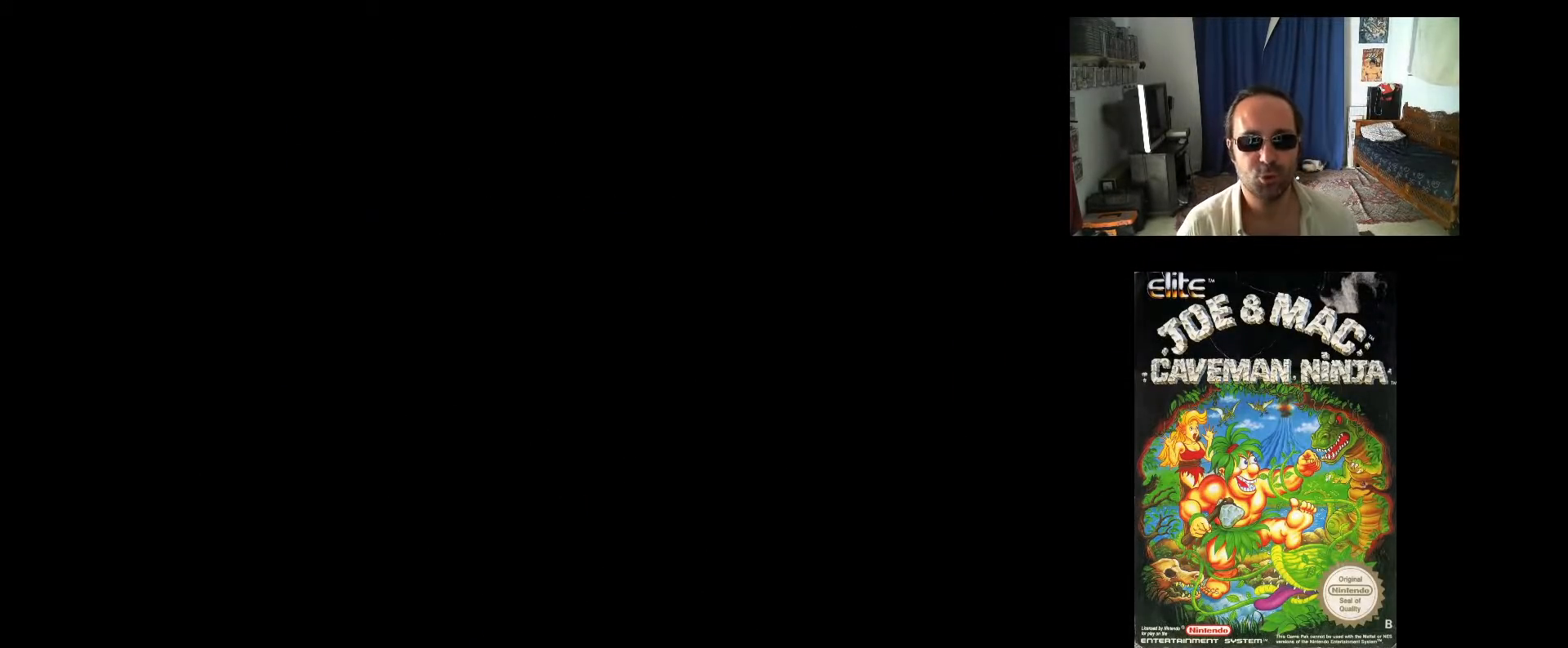
{"buttons": [], "events": []}
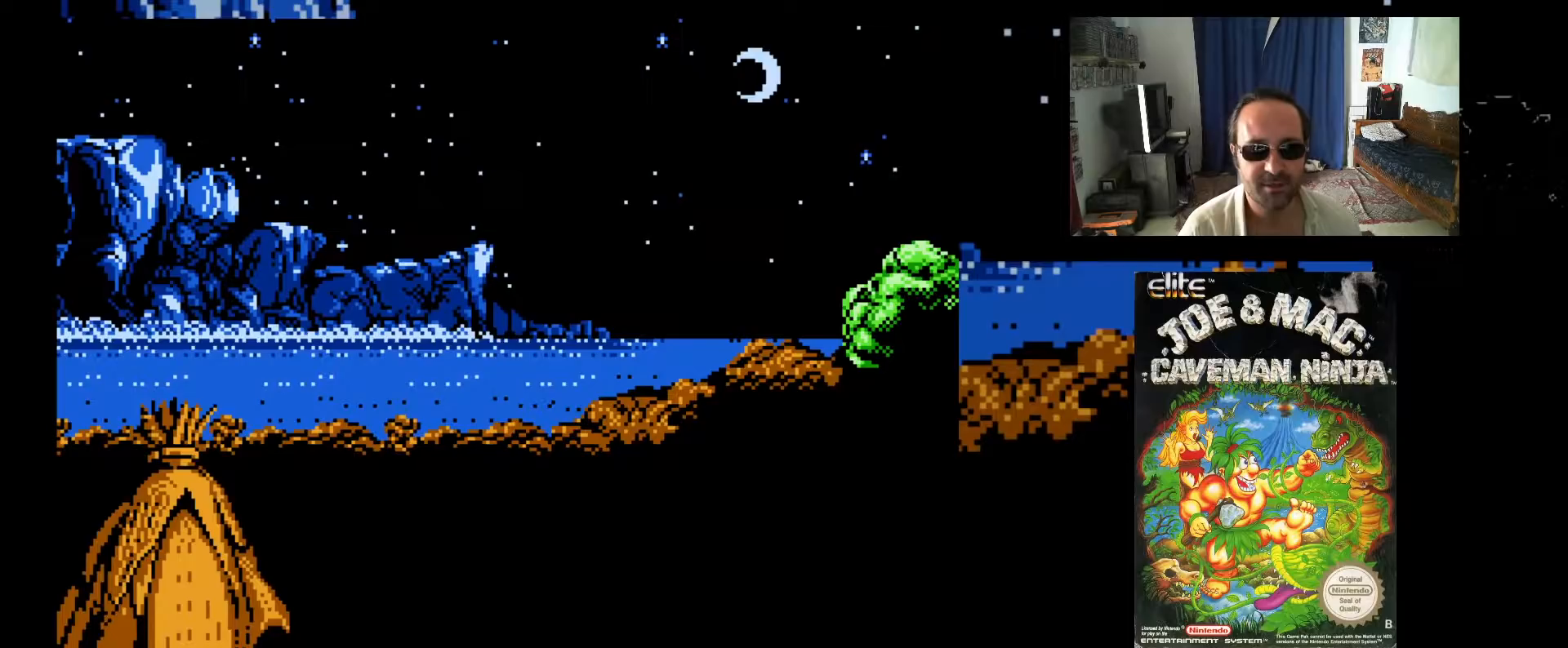
{"buttons": [], "events": []}
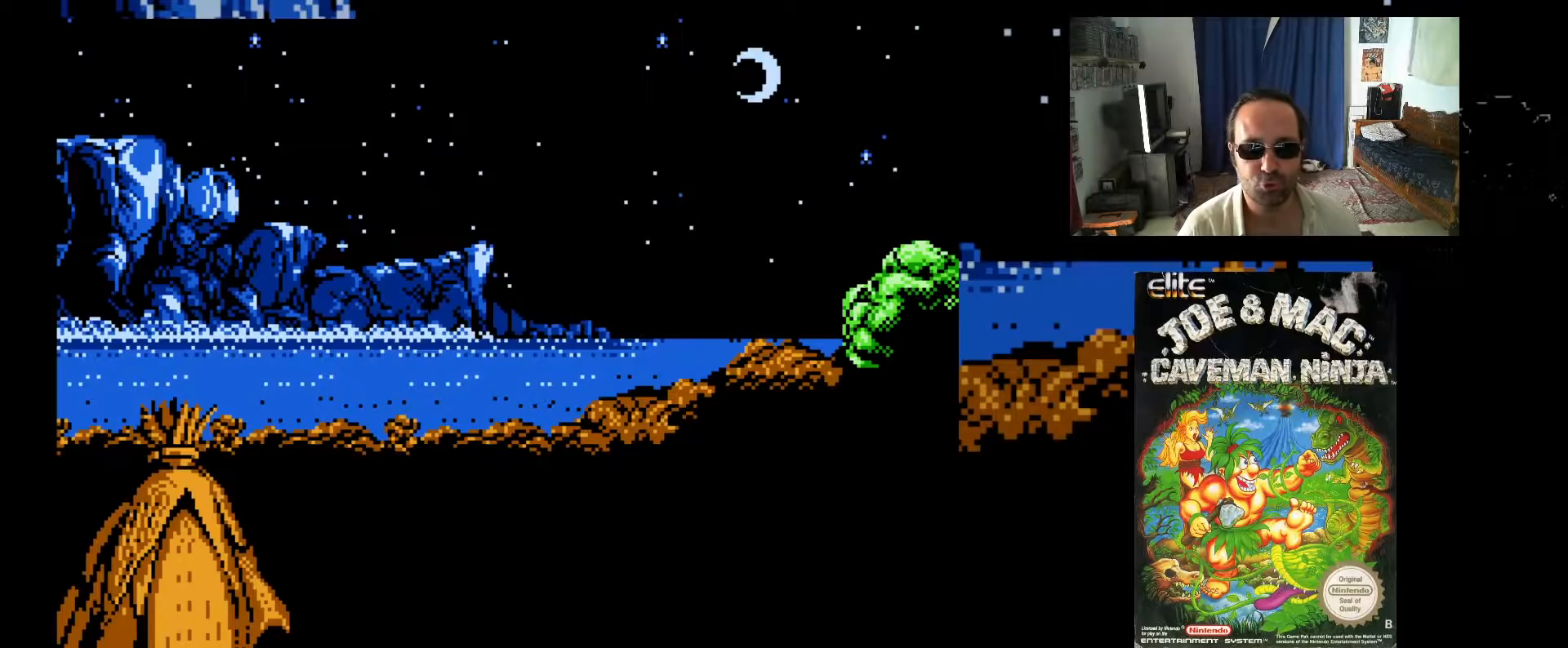
{"buttons": ["START"], "events": [[383, "START", "down"]]}
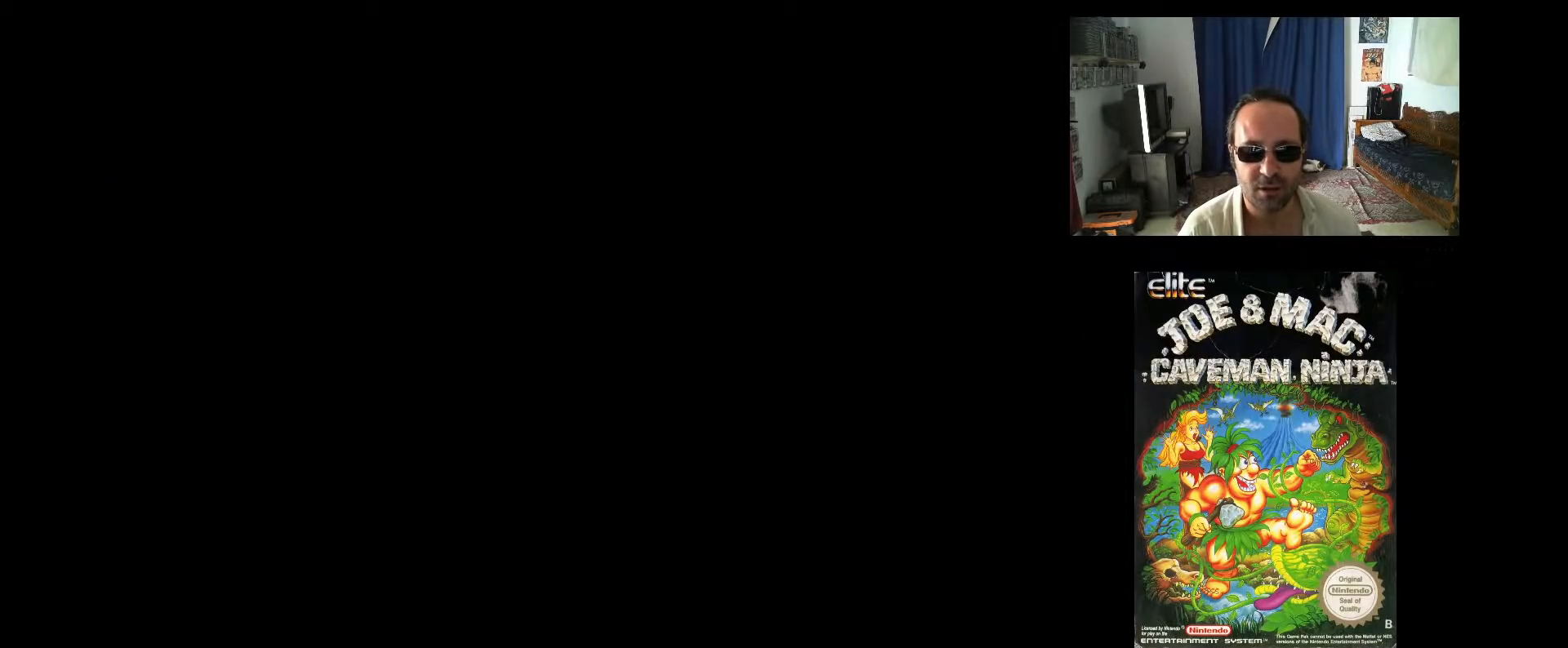
{"buttons": [], "events": [[67, "START", "up"]]}
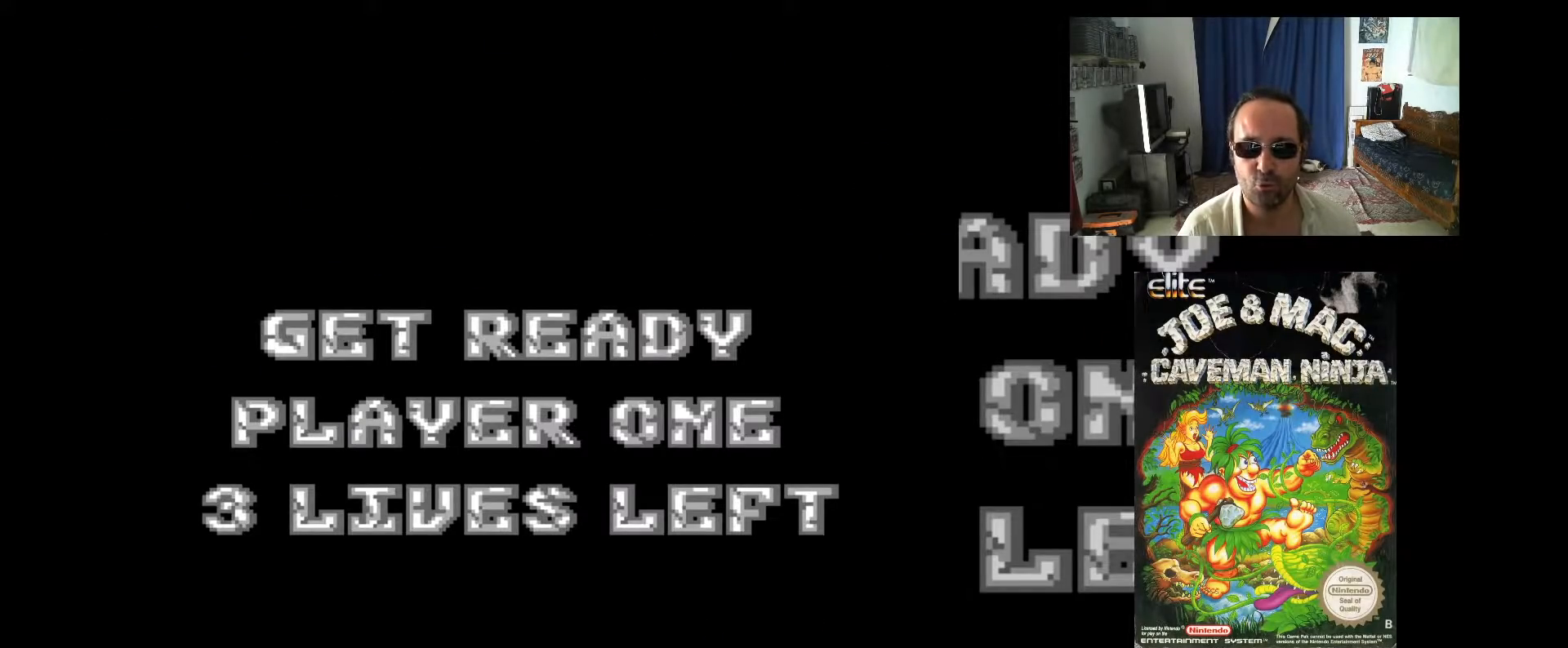
{"buttons": [], "events": []}
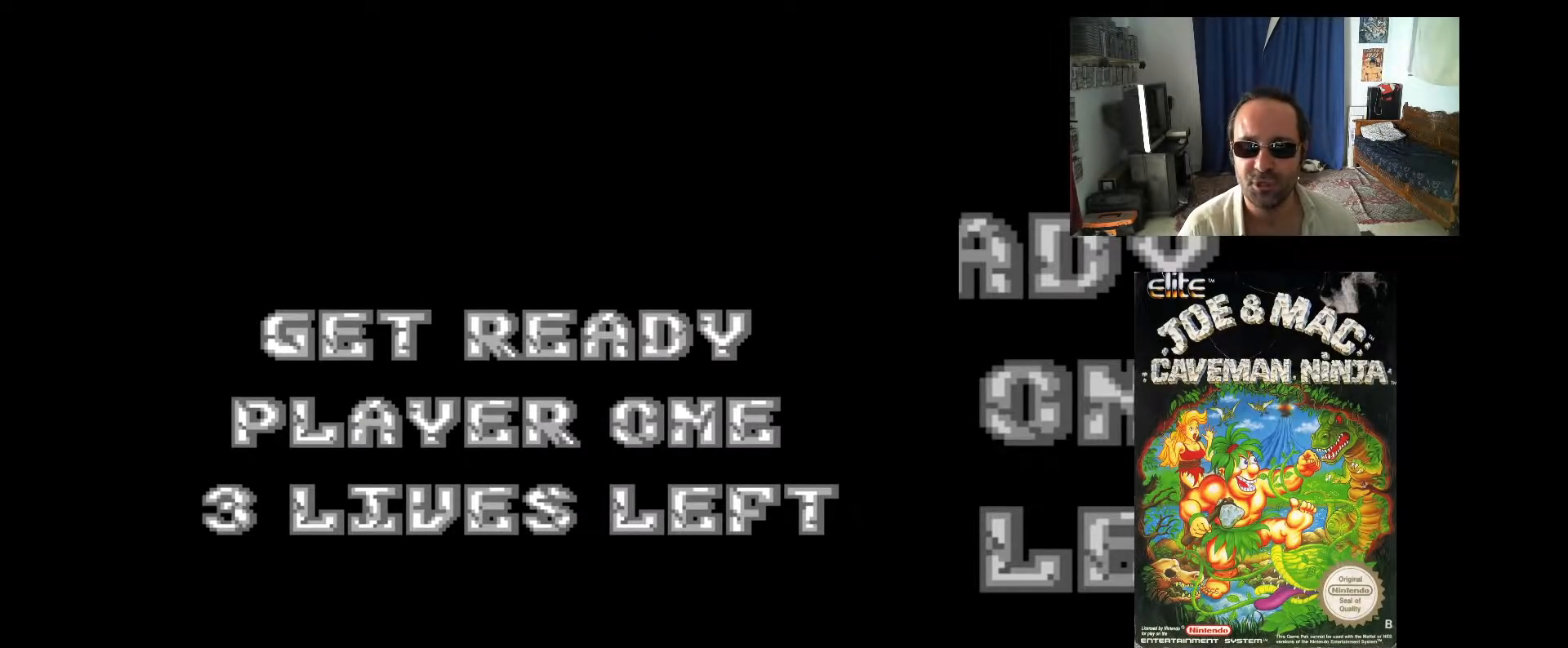
{"buttons": [], "events": []}
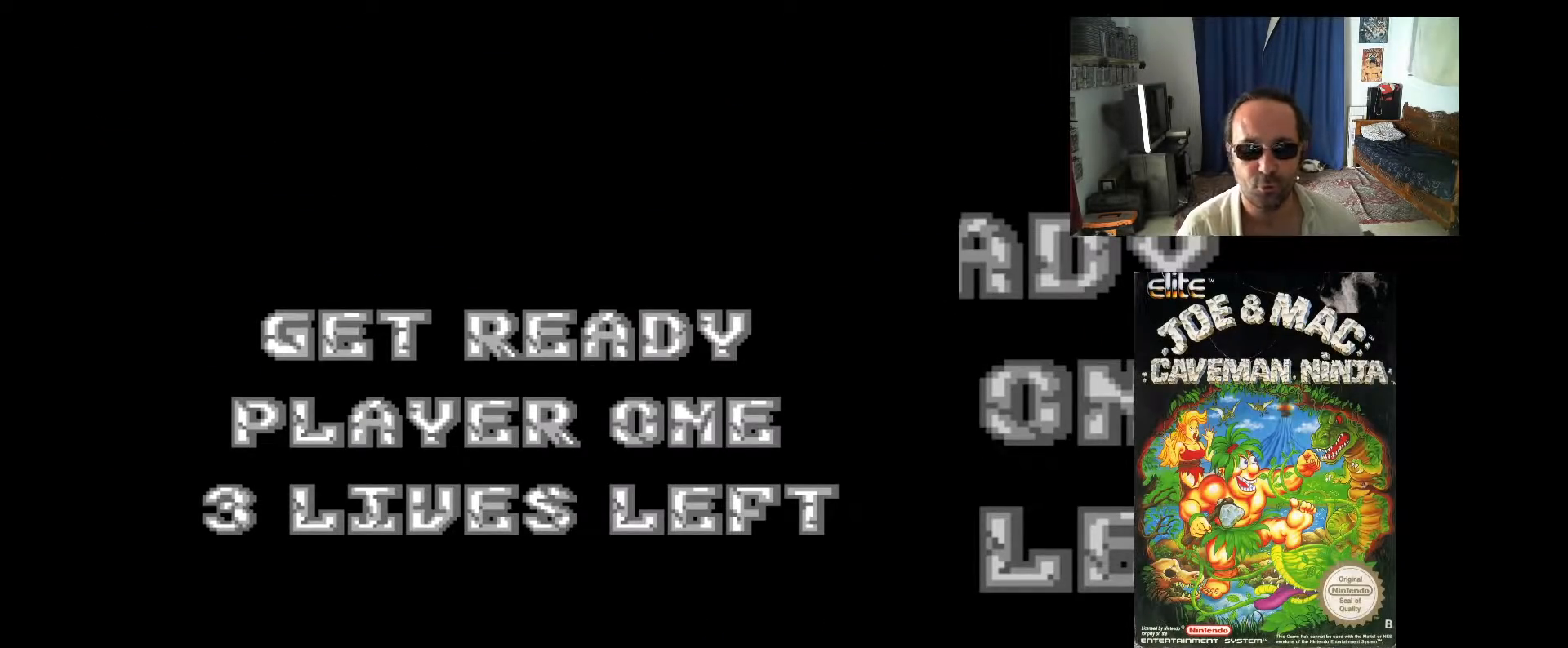
{"buttons": [], "events": []}
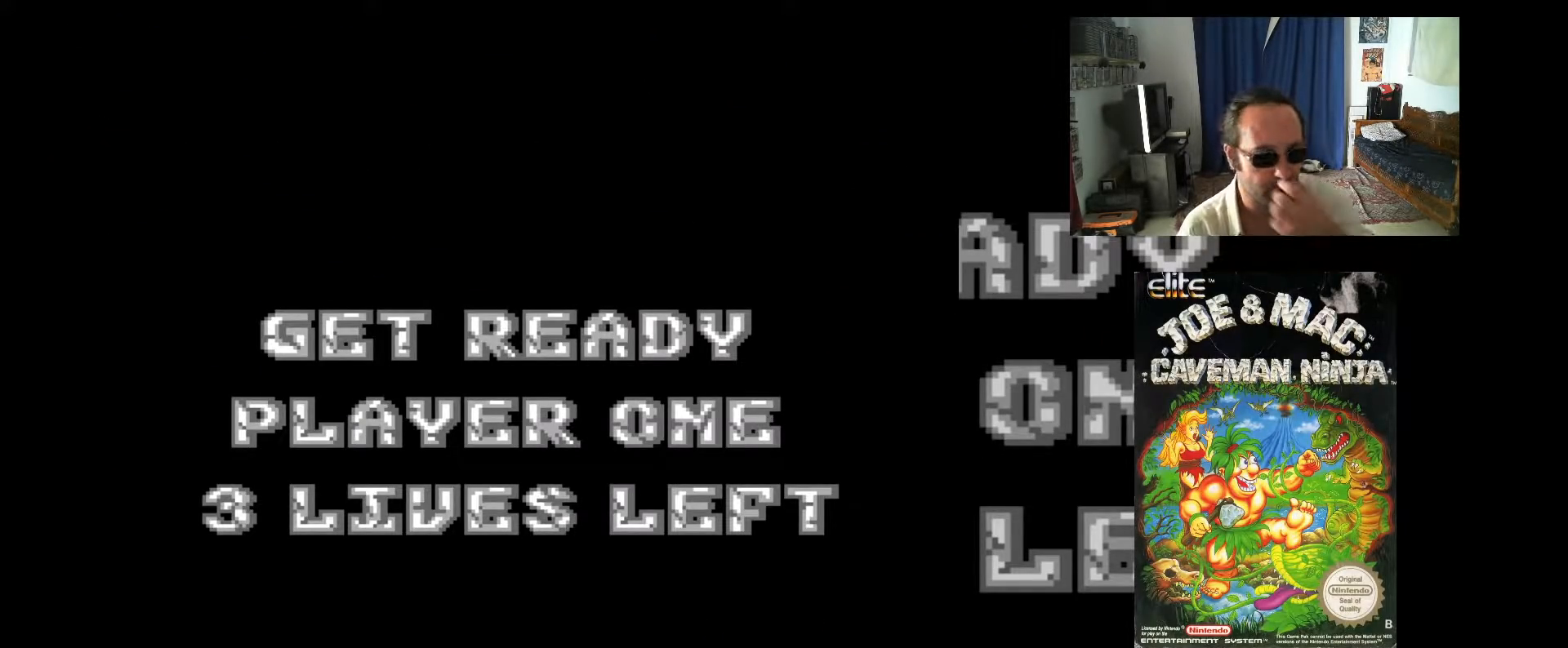
{"buttons": [], "events": []}
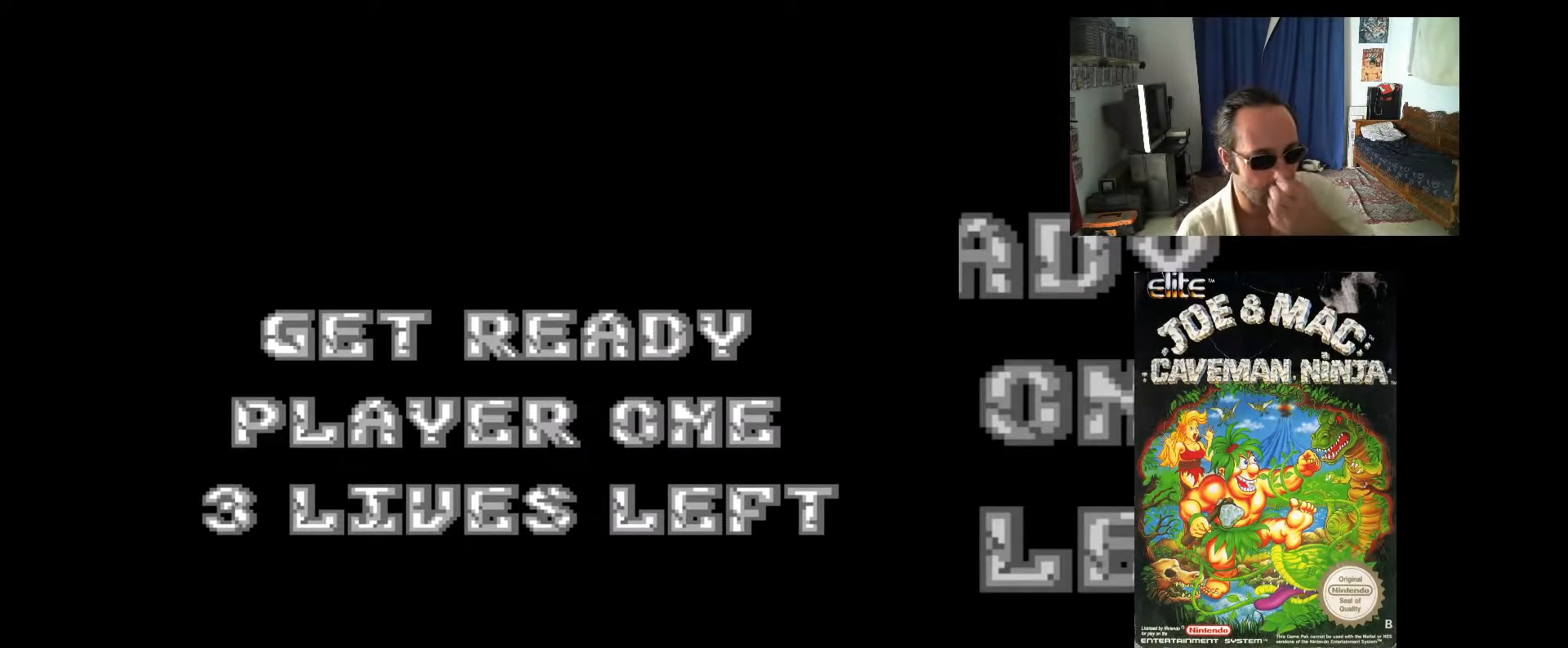
{"buttons": ["START"], "events": [[400, "START", "down"]]}
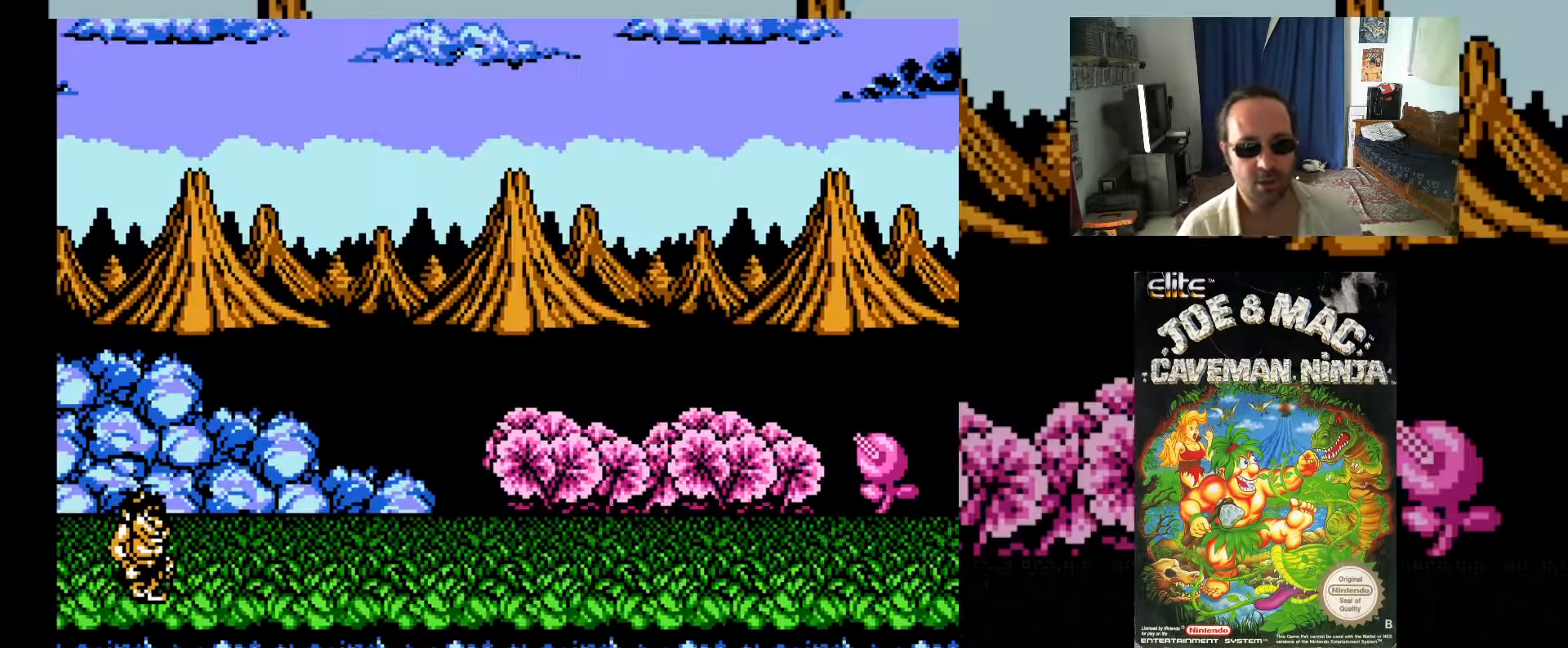
{"buttons": ["START"], "events": [[50, "START", "up"], [467, "START", "down"]]}
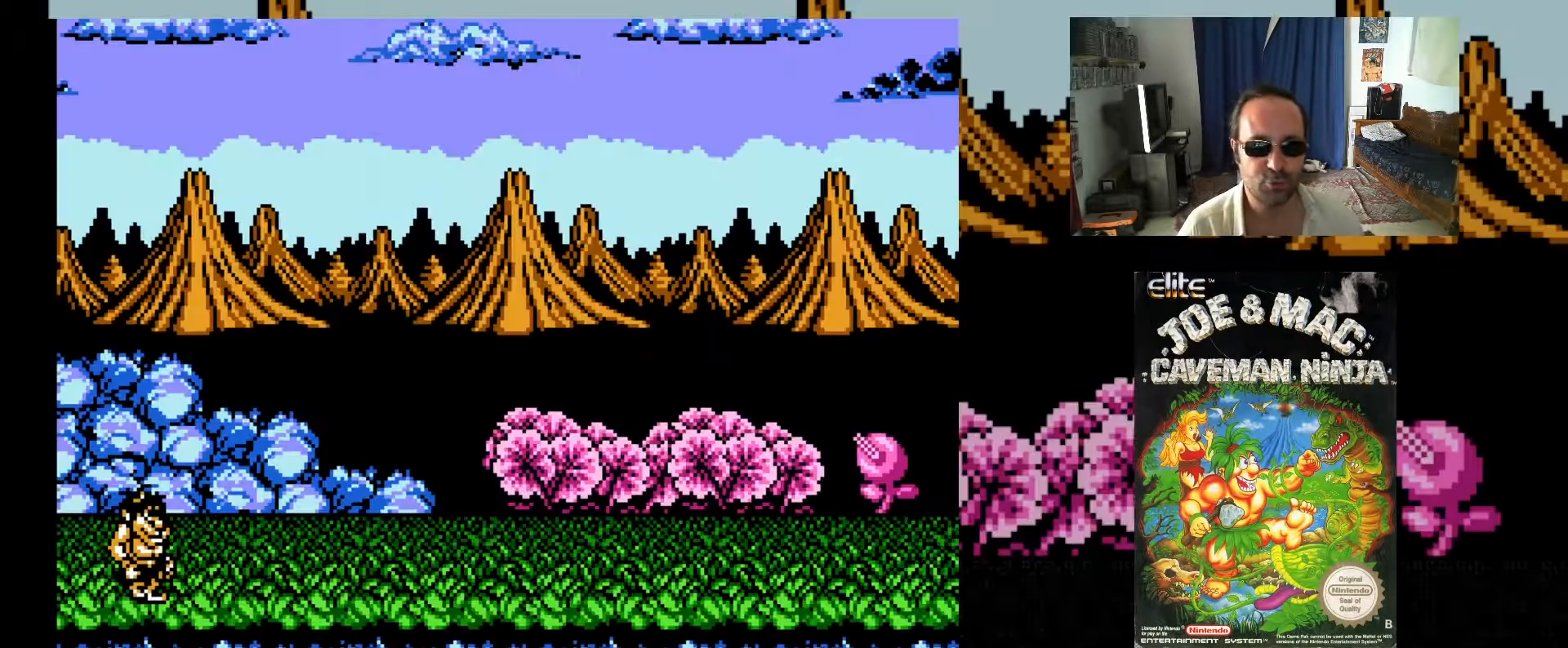
{"buttons": ["DPAD_RIGHT"], "events": [[117, "DPAD_RIGHT", "down"], [117, "START", "up"]]}
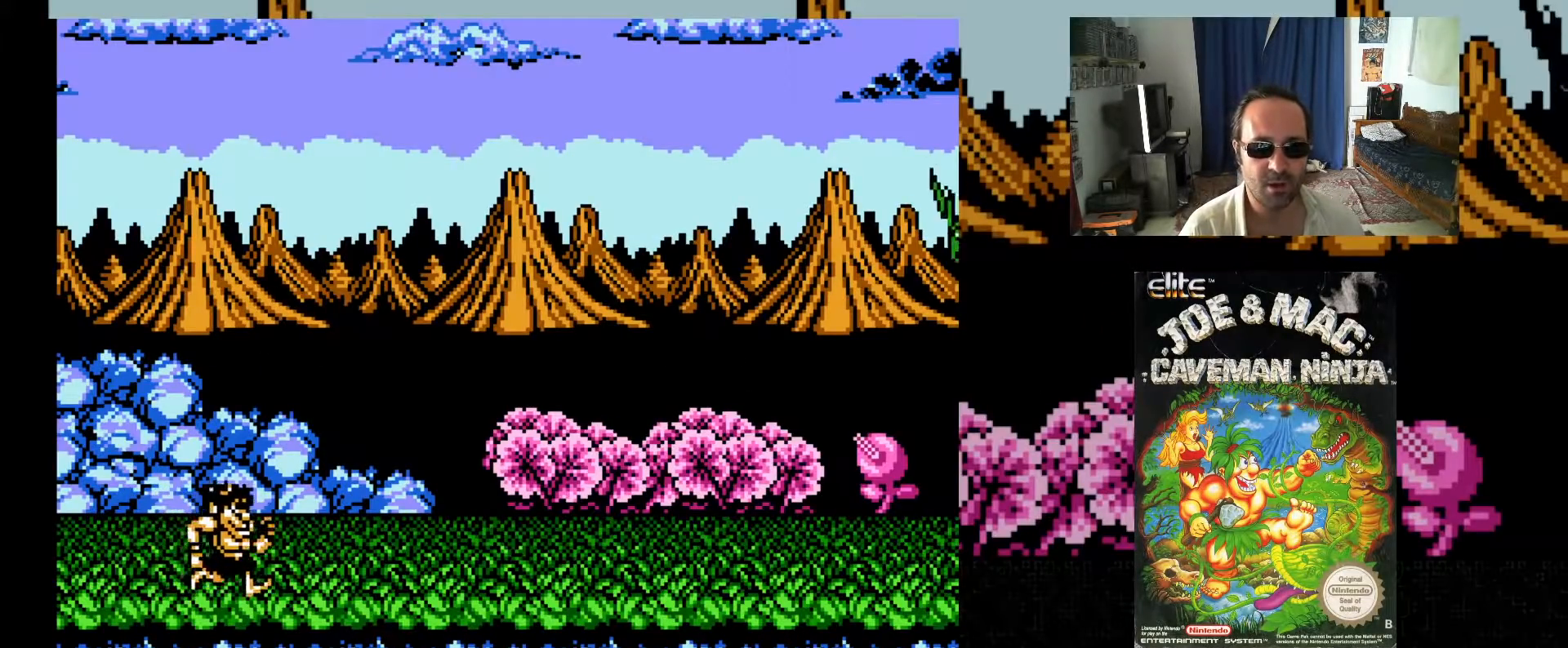
{"buttons": ["DPAD_RIGHT"], "events": []}
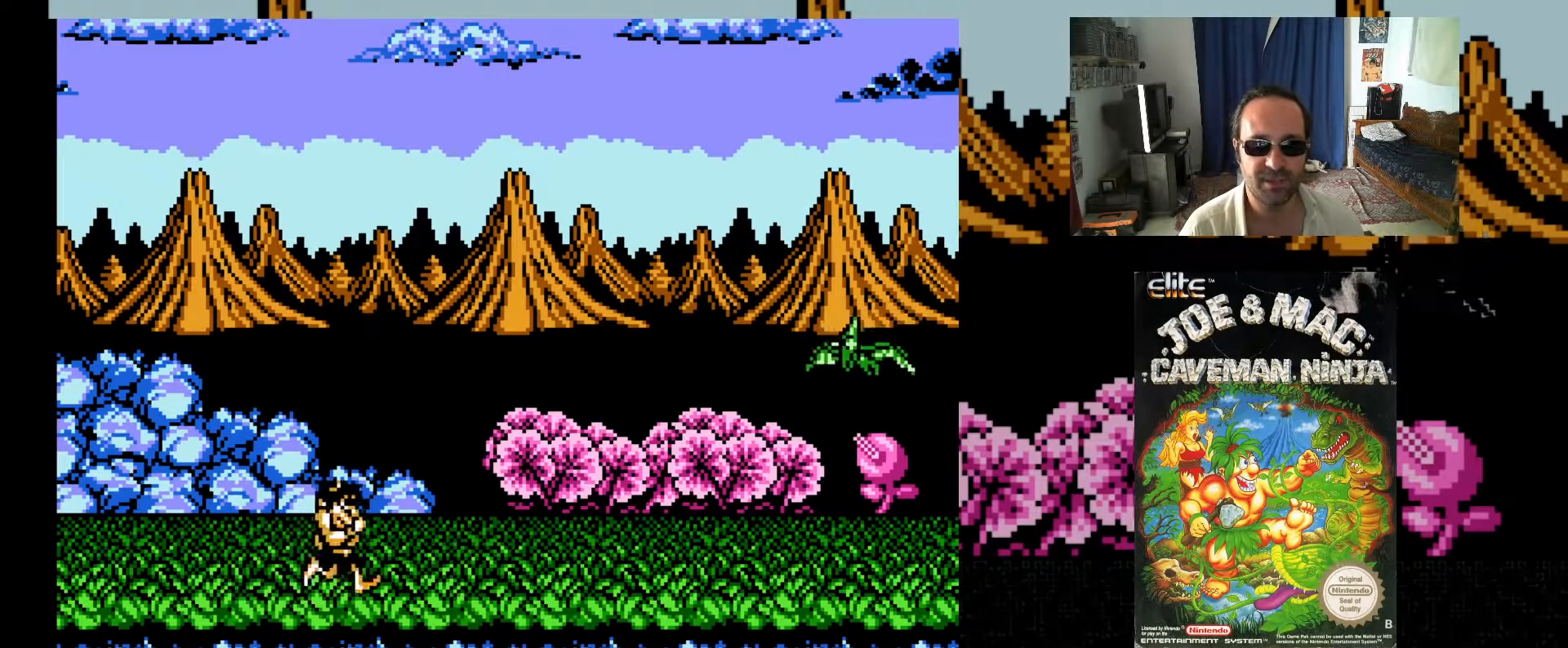
{"buttons": ["DPAD_RIGHT"], "events": []}
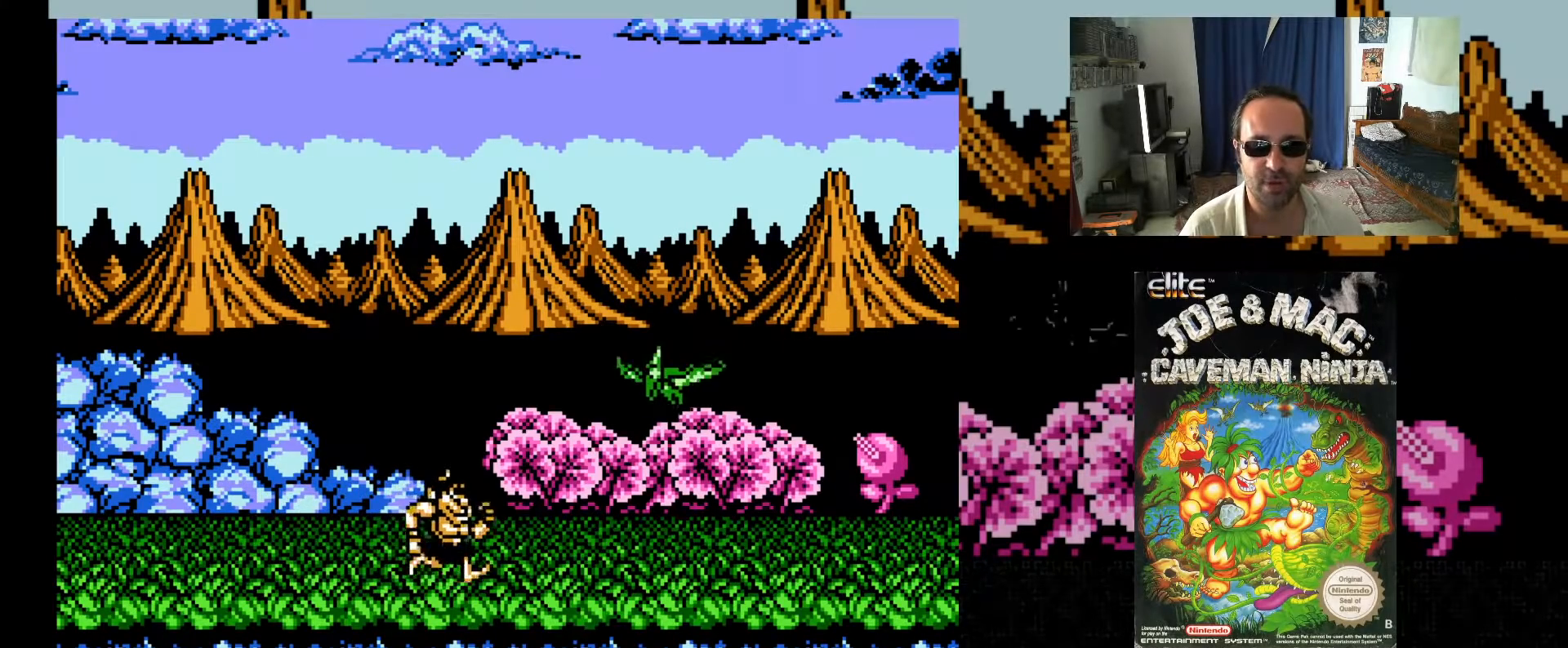
{"buttons": ["DPAD_RIGHT"], "events": []}
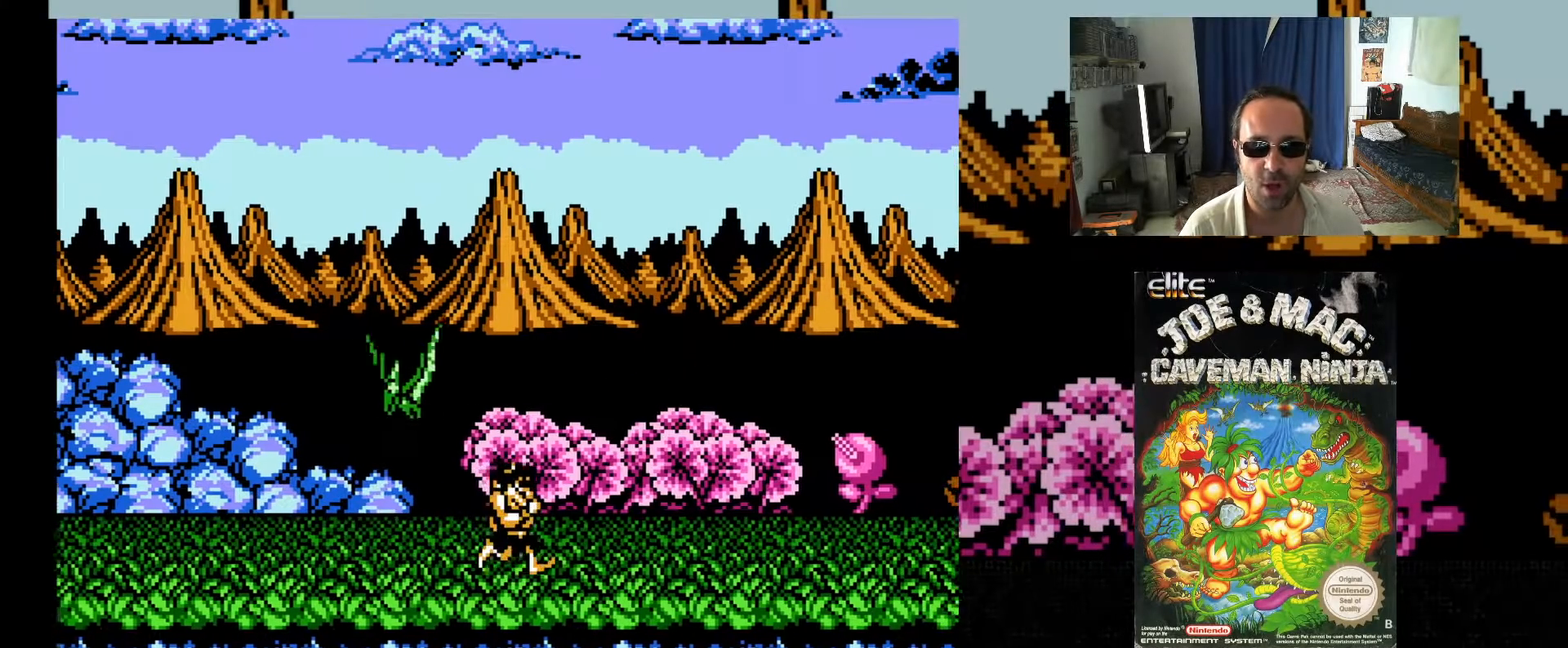
{"buttons": ["DPAD_RIGHT"], "events": []}
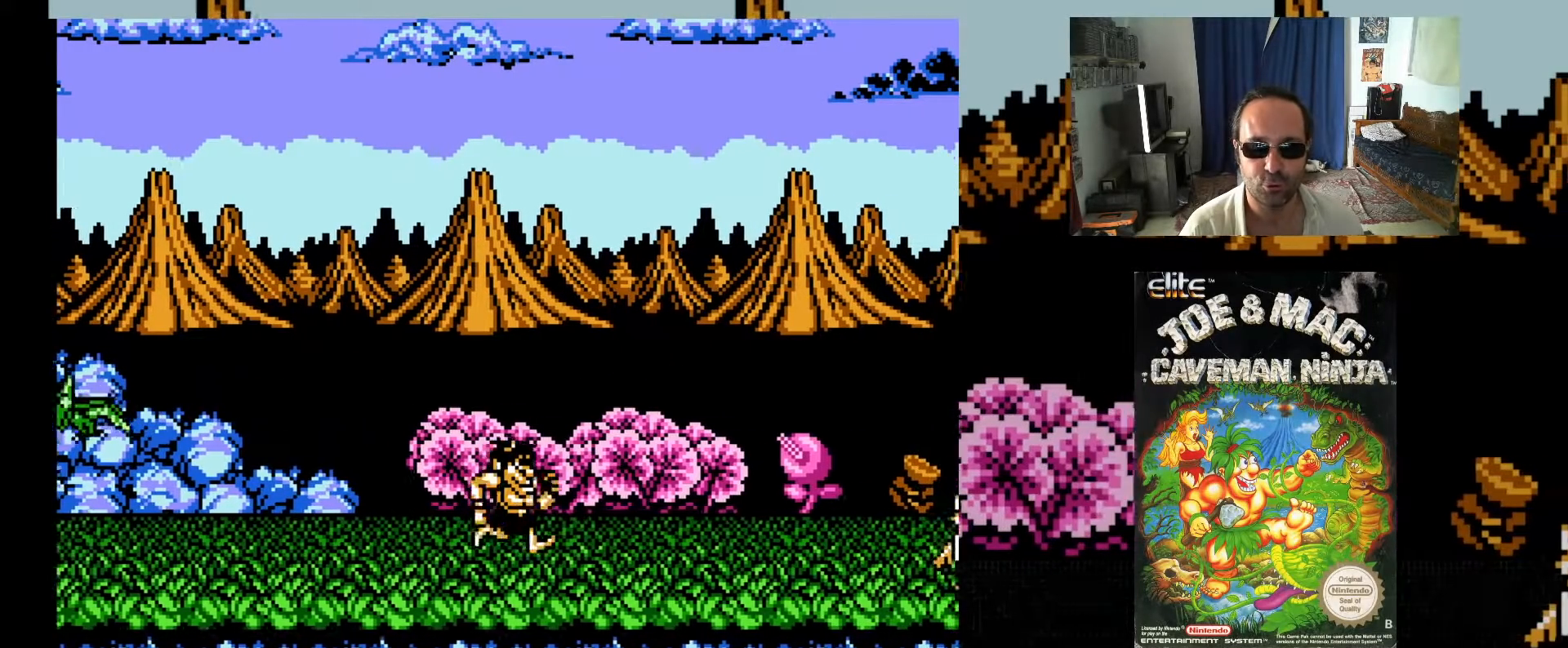
{"buttons": ["DPAD_RIGHT"], "events": []}
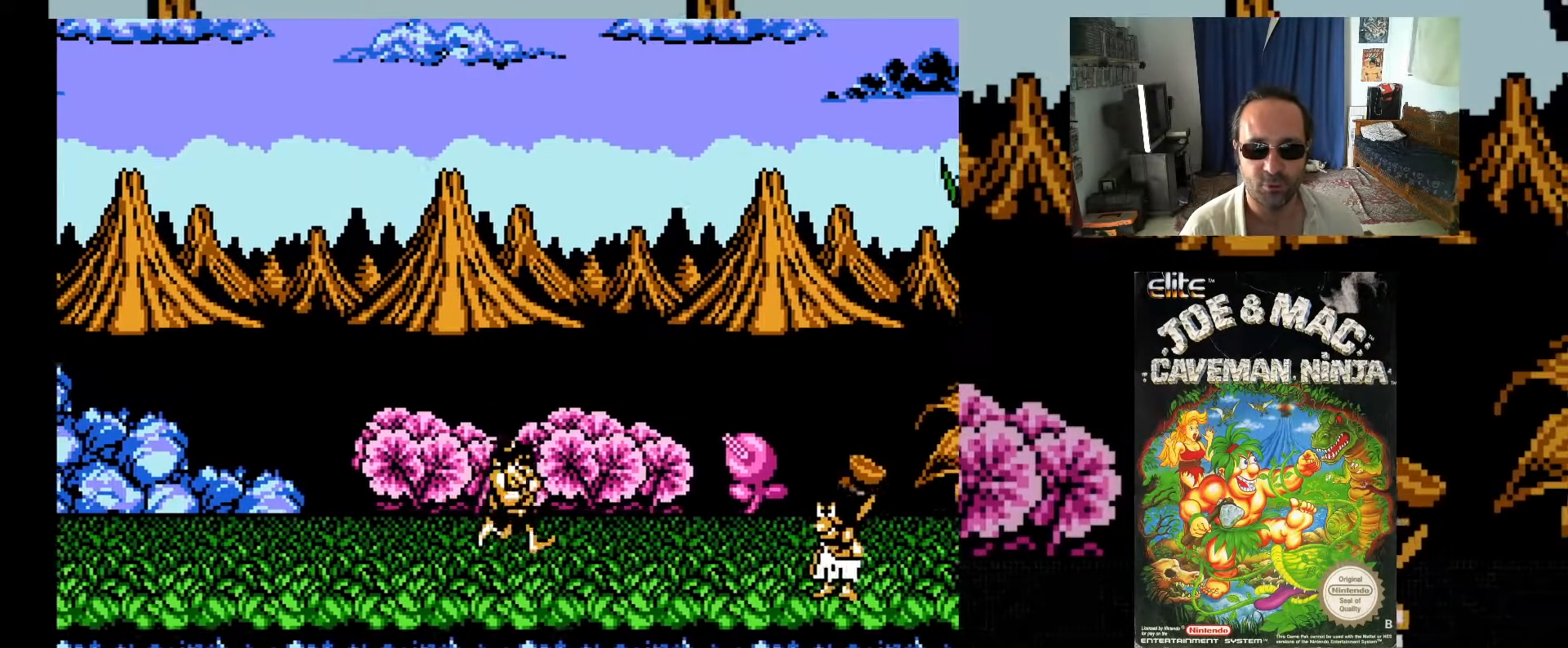
{"buttons": ["X"], "events": [[183, "DPAD_RIGHT", "up"], [183, "X", "down"], [217, "X", "up"], [317, "X", "down"], [383, "X", "up"], [467, "X", "down"]]}
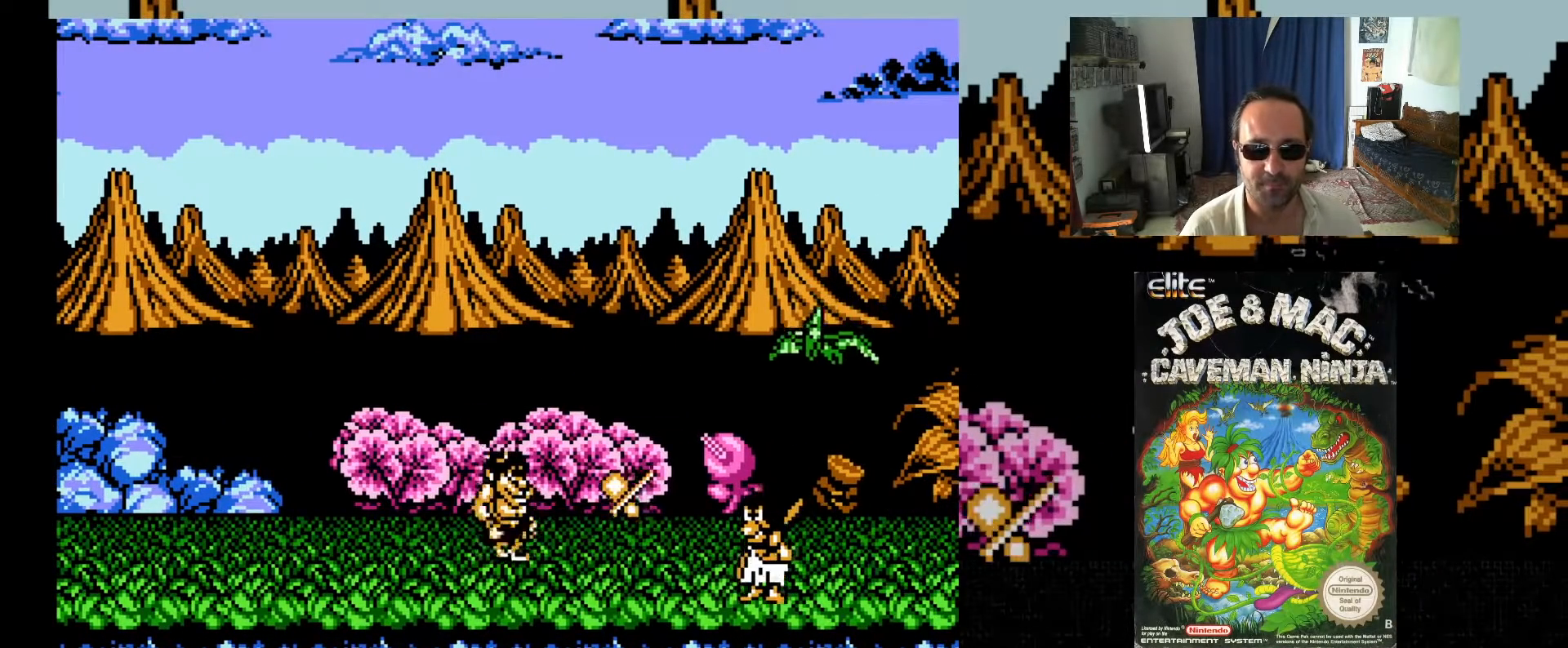
{"buttons": ["X"], "events": [[33, "X", "up"], [117, "X", "down"], [183, "X", "up"], [283, "X", "down"], [350, "X", "up"], [433, "X", "down"]]}
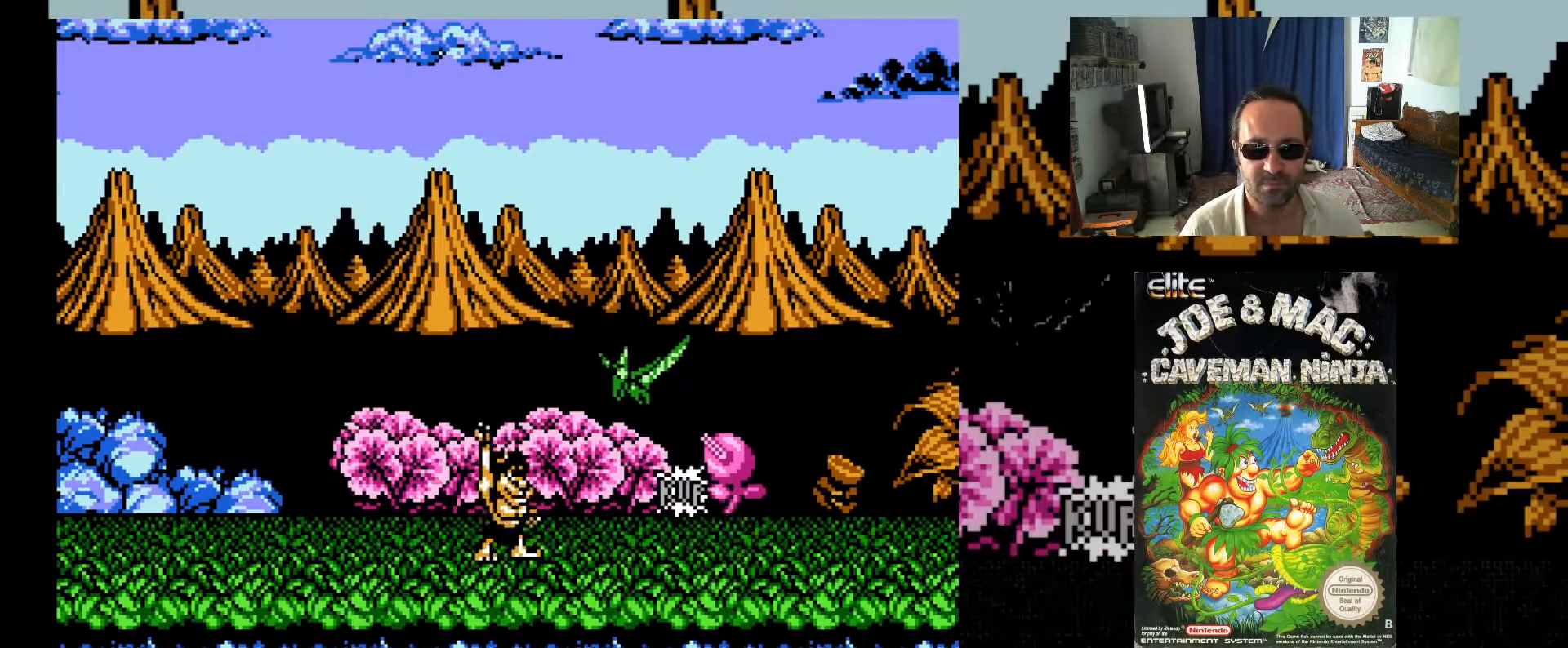
{"buttons": ["DPAD_RIGHT"], "events": [[17, "X", "up"], [100, "X", "down"], [200, "X", "up"], [333, "DPAD_RIGHT", "down"]]}
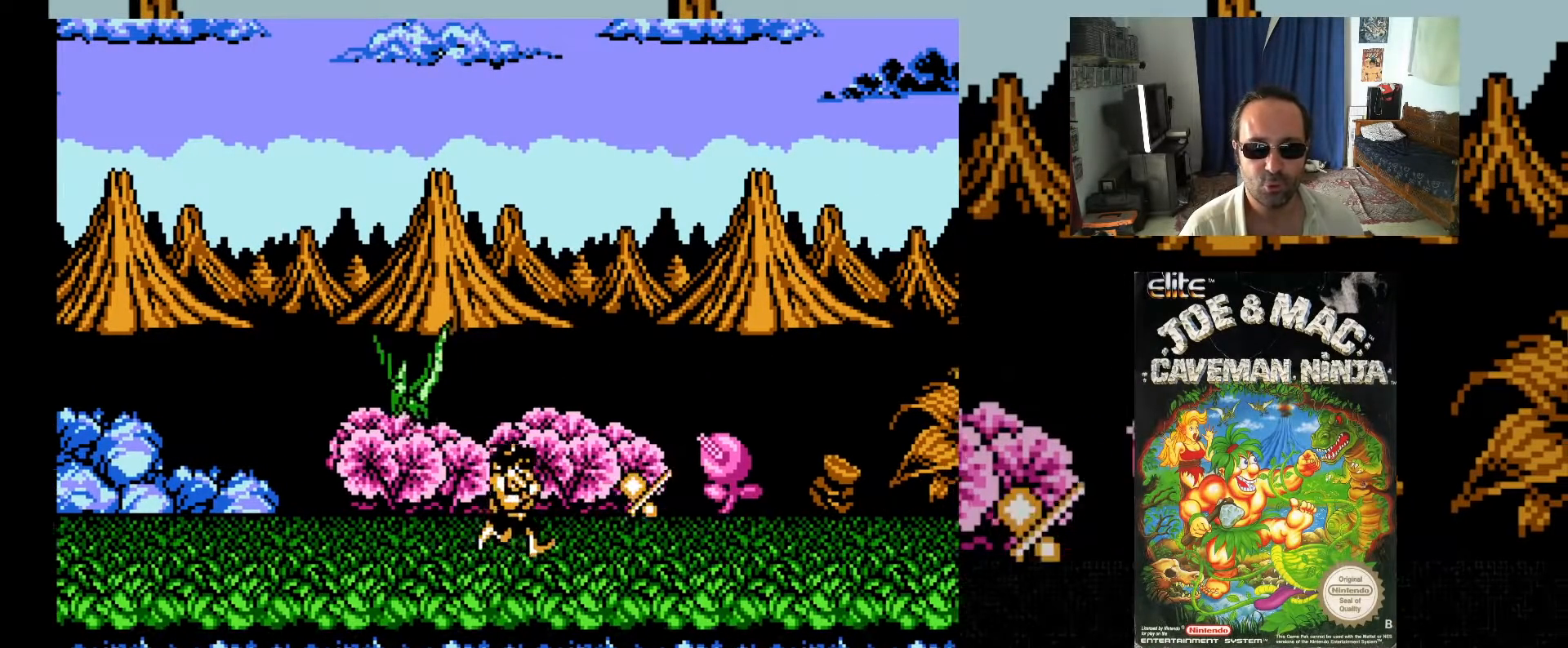
{"buttons": ["DPAD_RIGHT"], "events": [[117, "DPAD_UP", "down"], [167, "A", "down"], [267, "A", "up"], [383, "DPAD_UP", "up"]]}
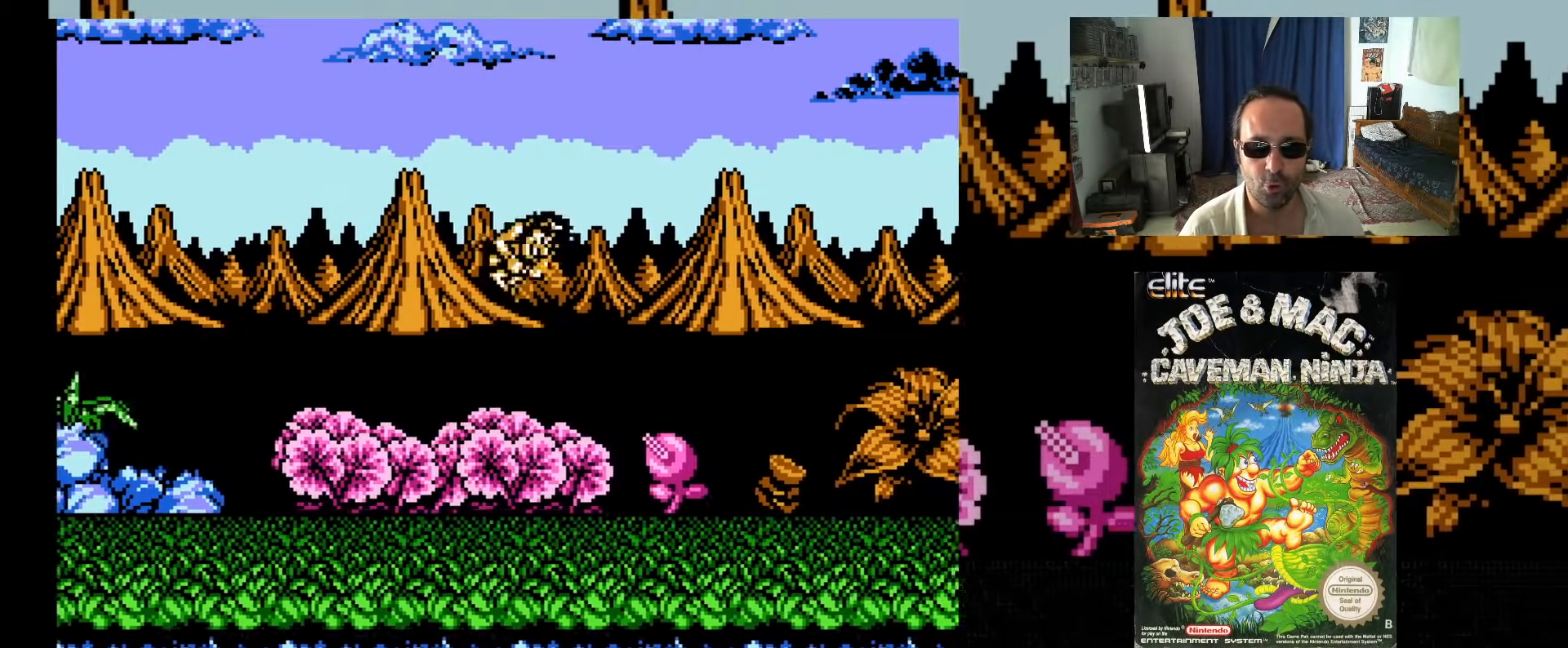
{"buttons": ["DPAD_RIGHT"], "events": [[33, "X", "down"], [100, "X", "up"], [200, "X", "down"], [317, "X", "up"], [400, "X", "down"], [500, "X", "up"]]}